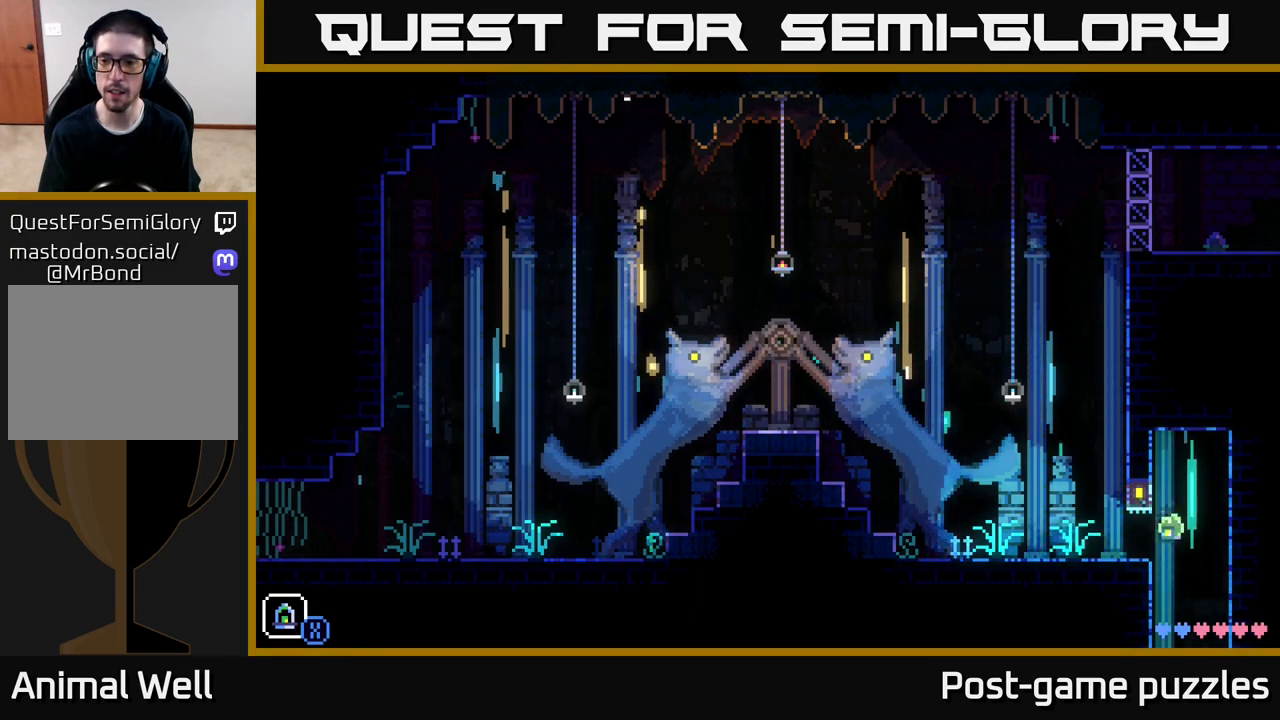
Gameplay with a controller (Xbox layout); each line is a JSON object with the inputs held at the frame after it. "events" lists button and stick changes between this image and that frame as [ms after this image, input, new state], when the widget could be followed in between.
{"buttons": [], "left_stick": "right", "right_stick": "center", "events": [[267, "A", "up"]]}
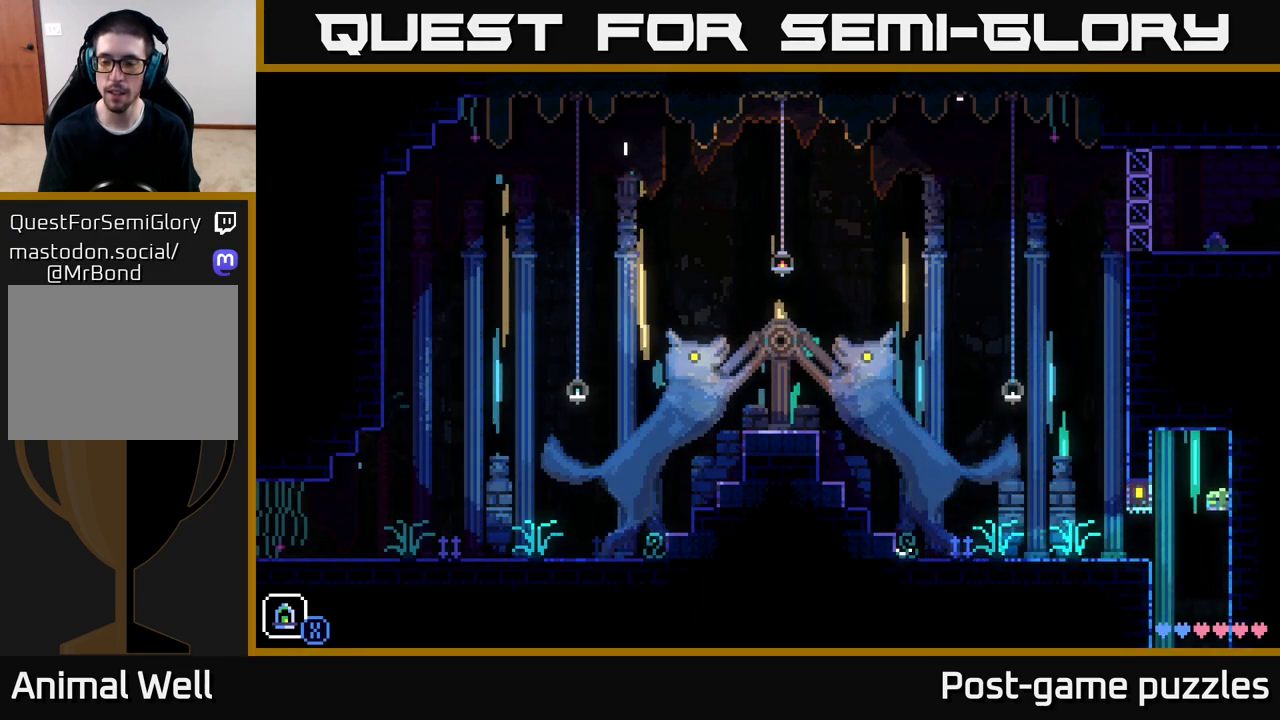
{"buttons": [], "left_stick": "right", "right_stick": "center", "events": []}
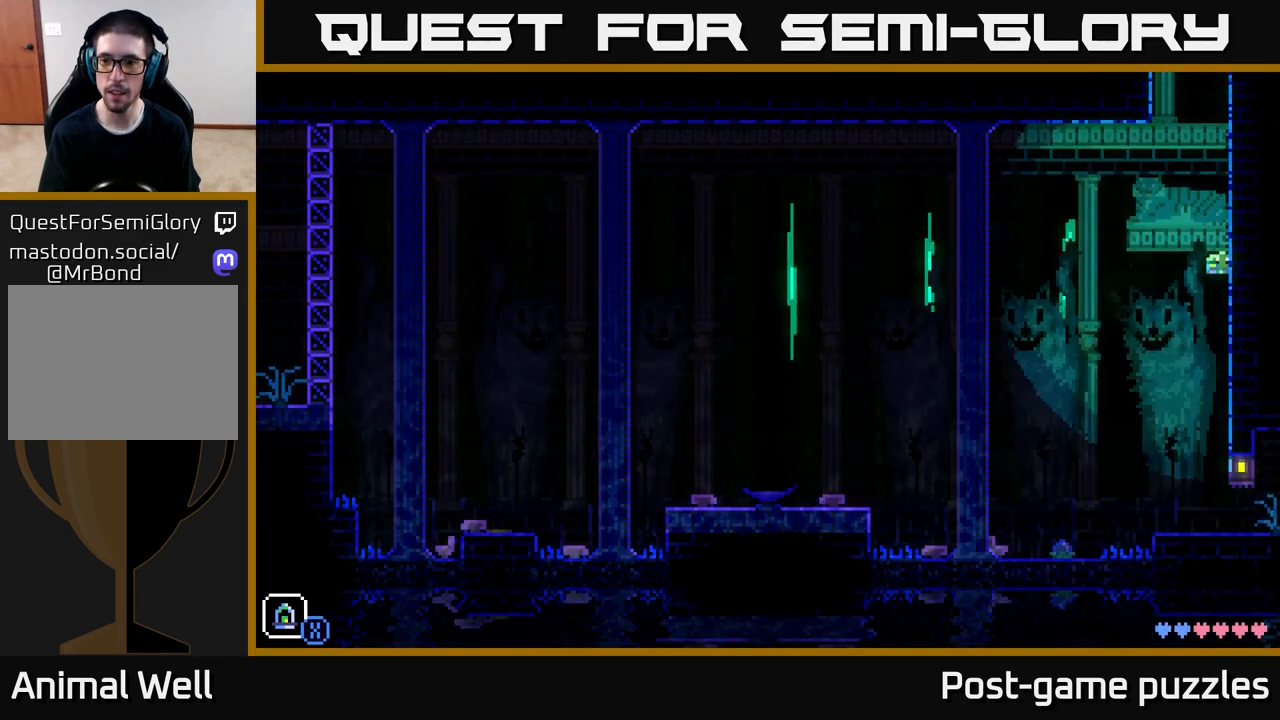
{"buttons": [], "left_stick": "center", "right_stick": "center", "events": [[150, "left_stick", "center"]]}
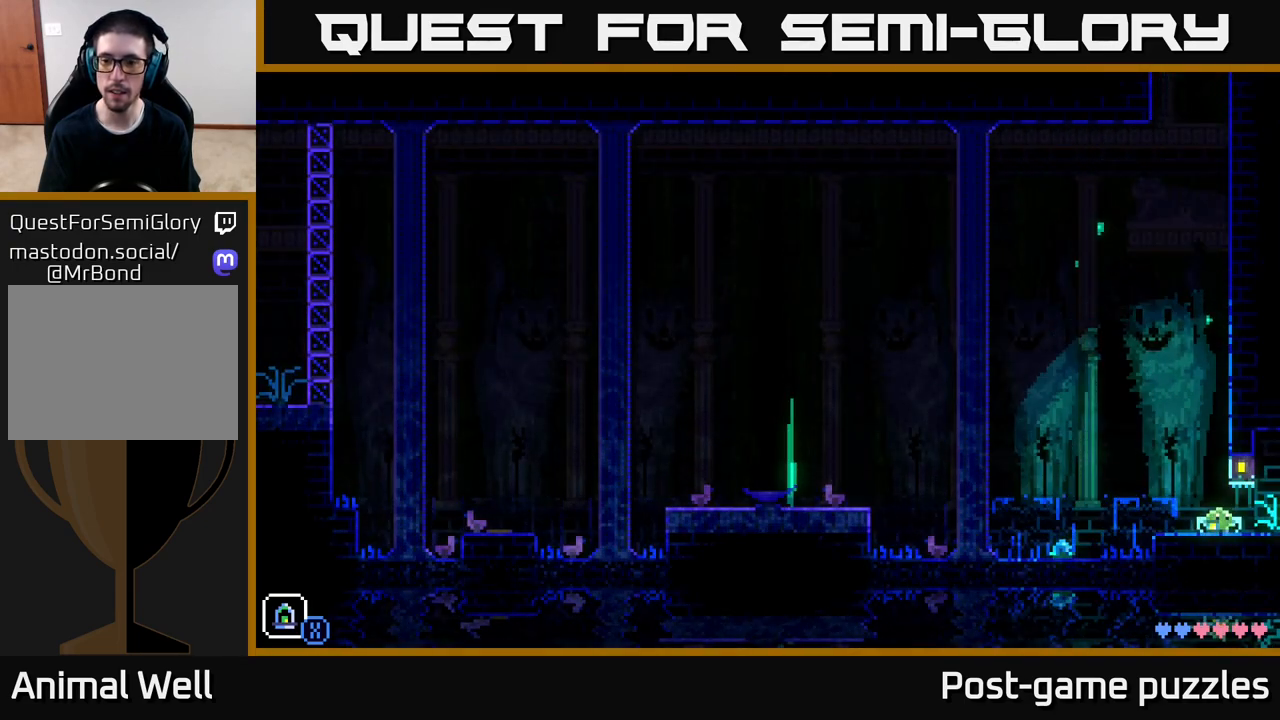
{"buttons": [], "left_stick": "left", "right_stick": "center", "events": [[483, "left_stick", "left"]]}
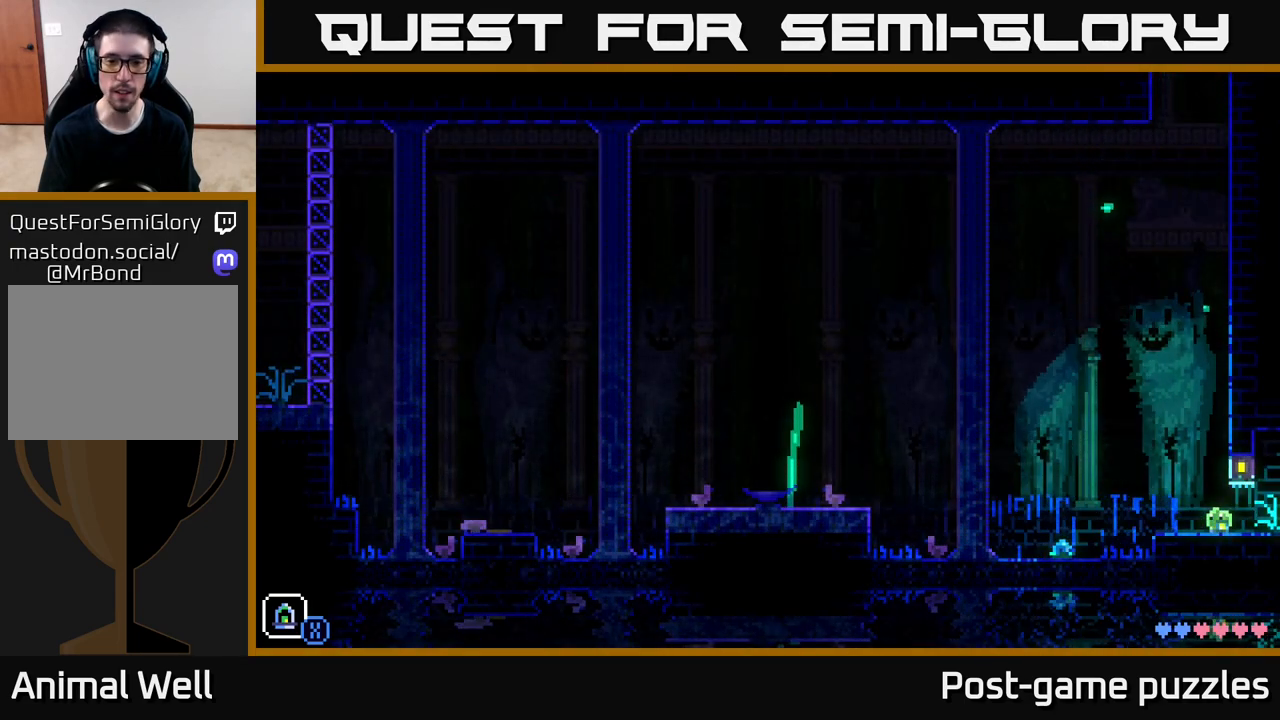
{"buttons": [], "left_stick": "left", "right_stick": "center", "events": [[283, "left_stick", "center"], [400, "A", "down"], [417, "left_stick", "left"], [483, "A", "up"]]}
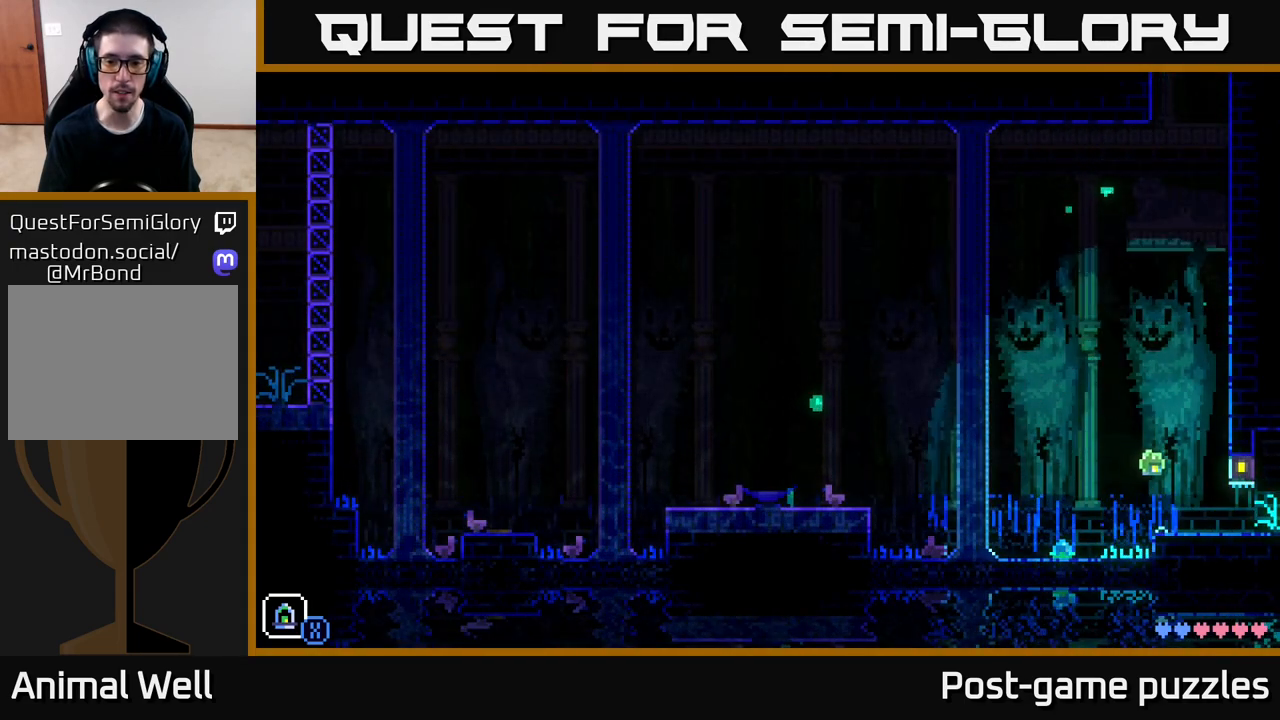
{"buttons": [], "left_stick": "left", "right_stick": "center", "events": [[300, "left_stick", "center"], [483, "left_stick", "left"]]}
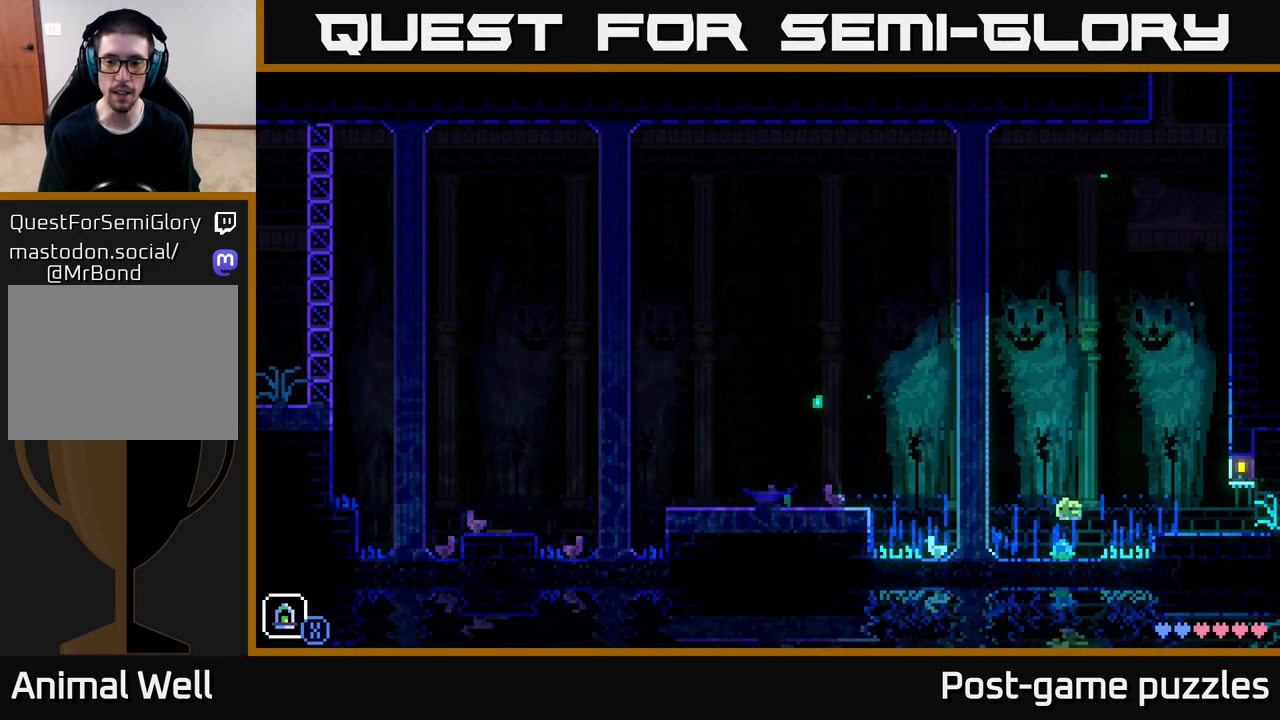
{"buttons": [], "left_stick": "down-left", "right_stick": "center", "events": [[117, "left_stick", "center"], [167, "B", "down"], [267, "B", "up"], [300, "left_stick", "down-left"]]}
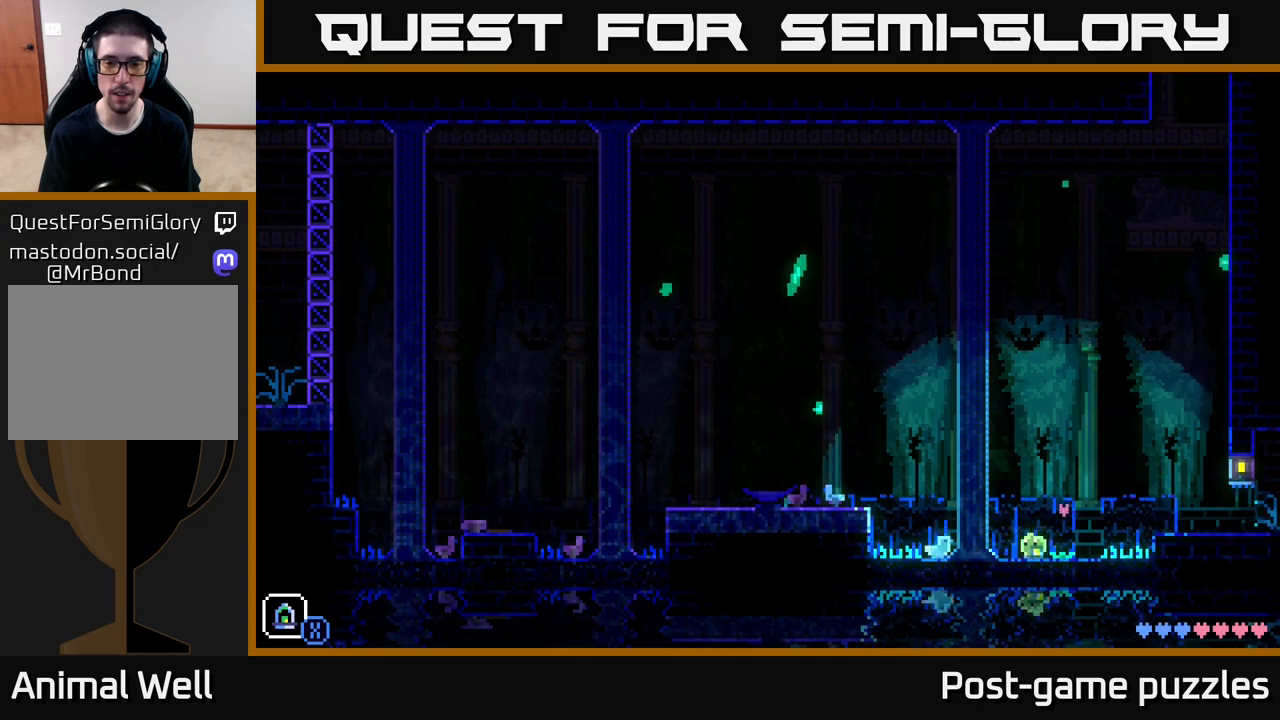
{"buttons": ["A"], "left_stick": "down-left", "right_stick": "center", "events": [[383, "A", "down"]]}
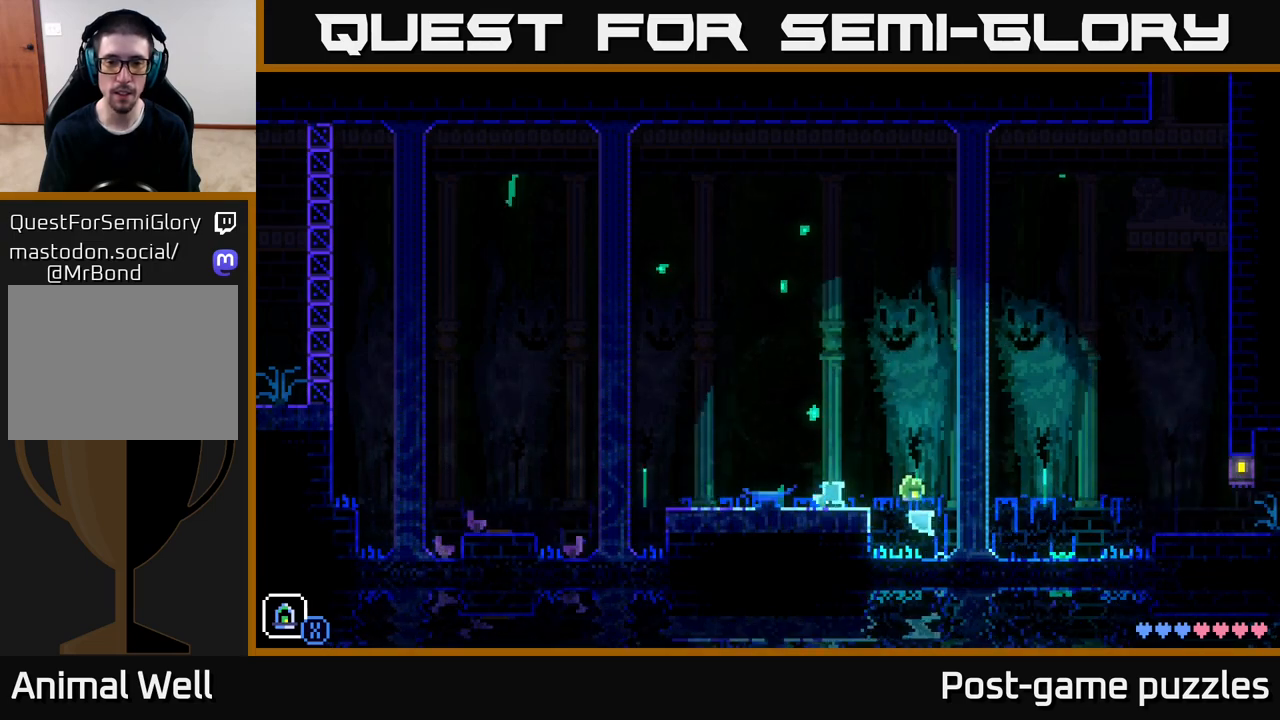
{"buttons": ["A"], "left_stick": "down-left", "right_stick": "center", "events": [[117, "A", "up"], [483, "A", "down"]]}
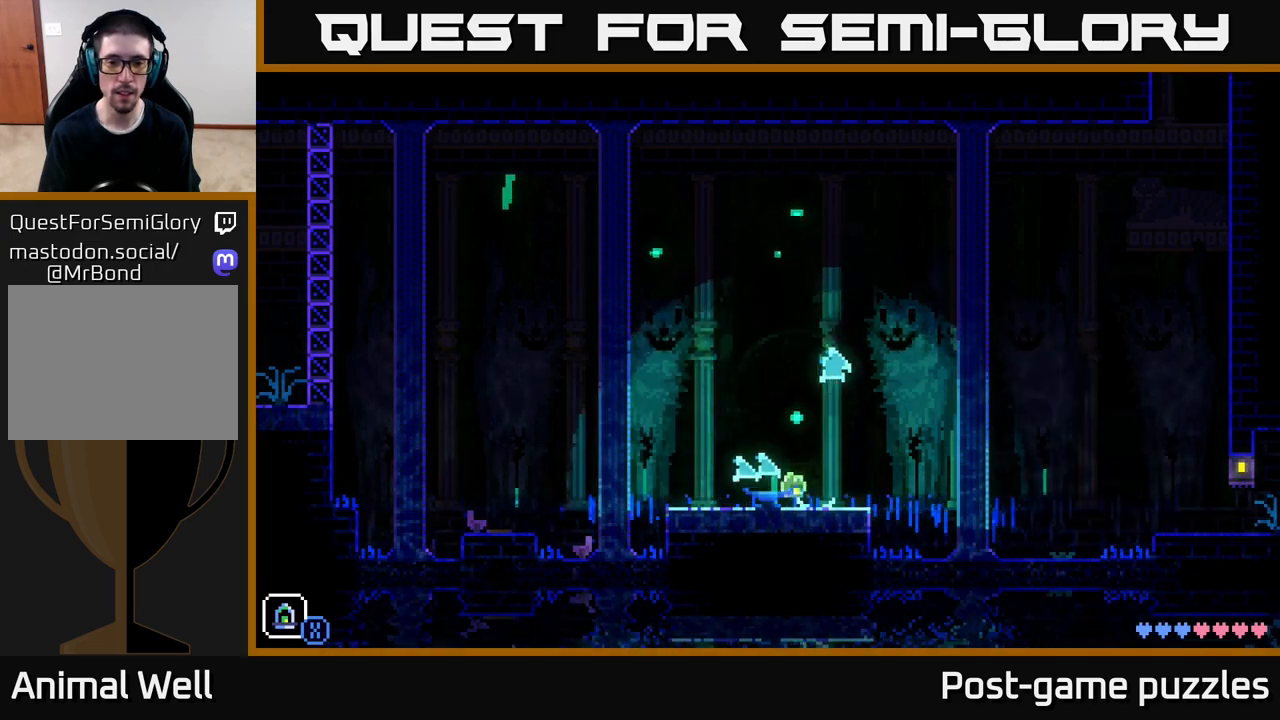
{"buttons": [], "left_stick": "center", "right_stick": "center", "events": [[67, "A", "up"], [233, "left_stick", "right"], [400, "left_stick", "center"]]}
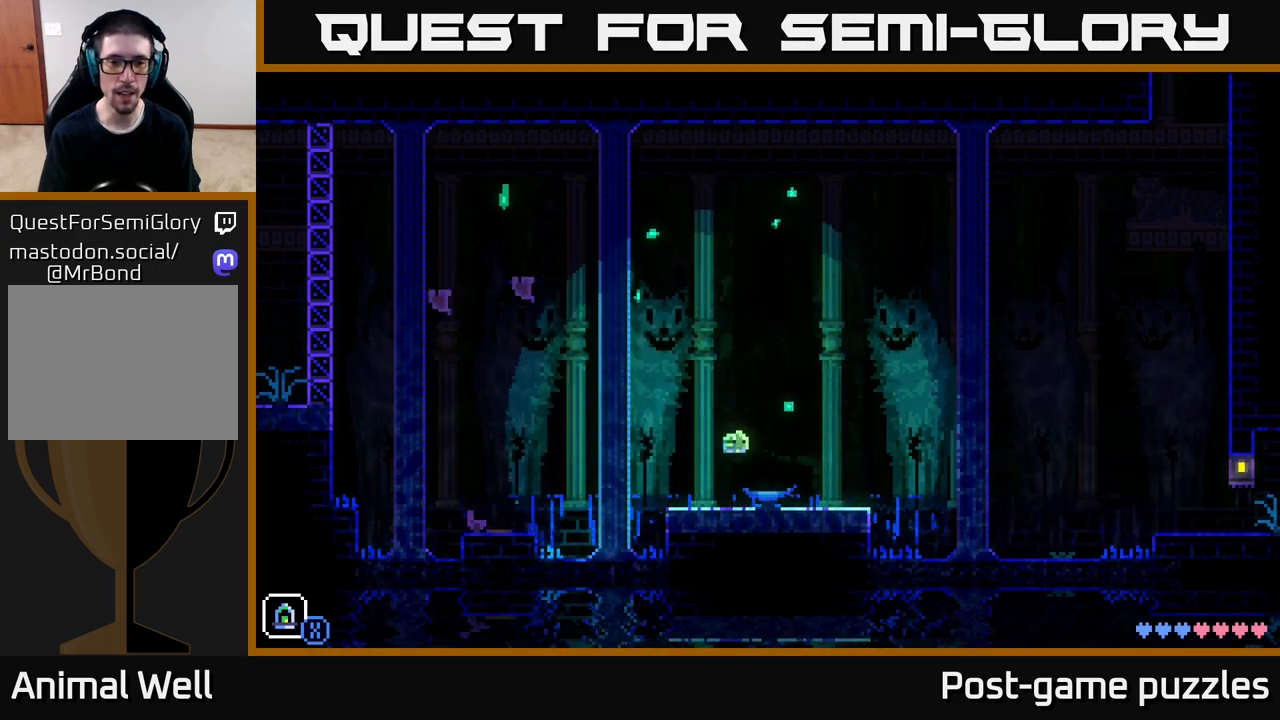
{"buttons": [], "left_stick": "down-left", "right_stick": "center", "events": [[83, "left_stick", "down-left"]]}
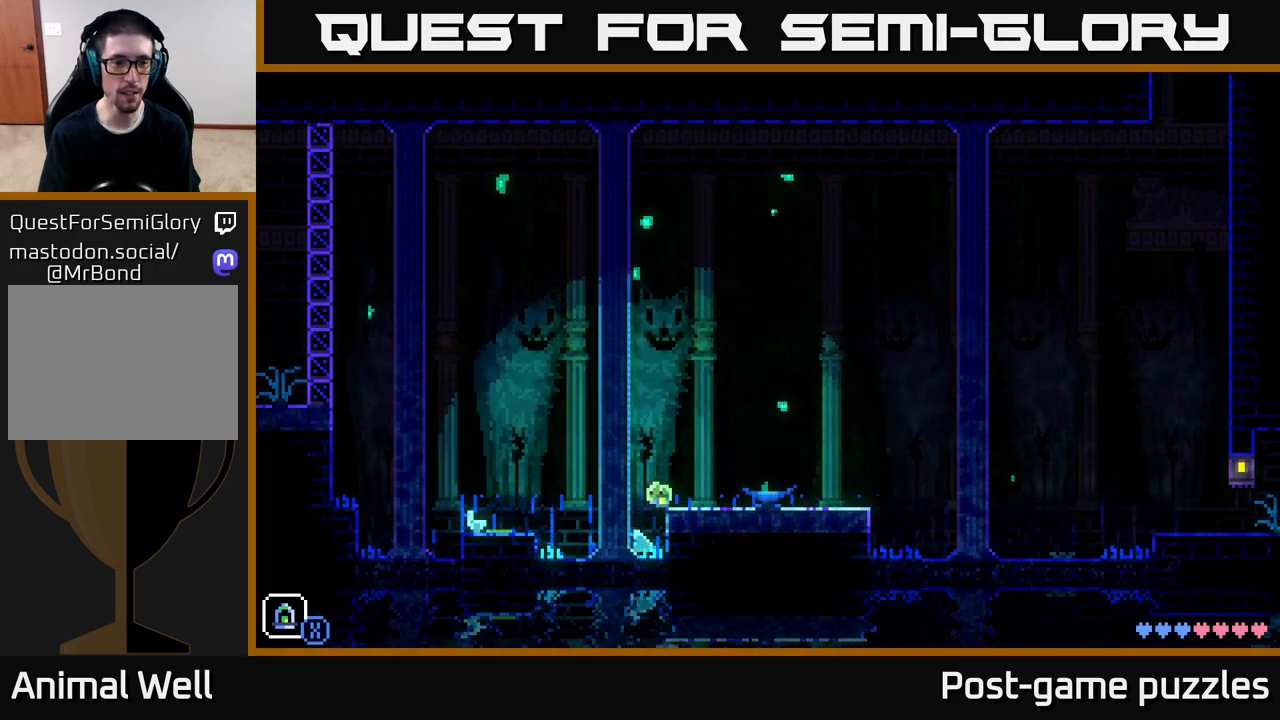
{"buttons": [], "left_stick": "down-left", "right_stick": "center", "events": [[67, "A", "down"], [300, "A", "up"]]}
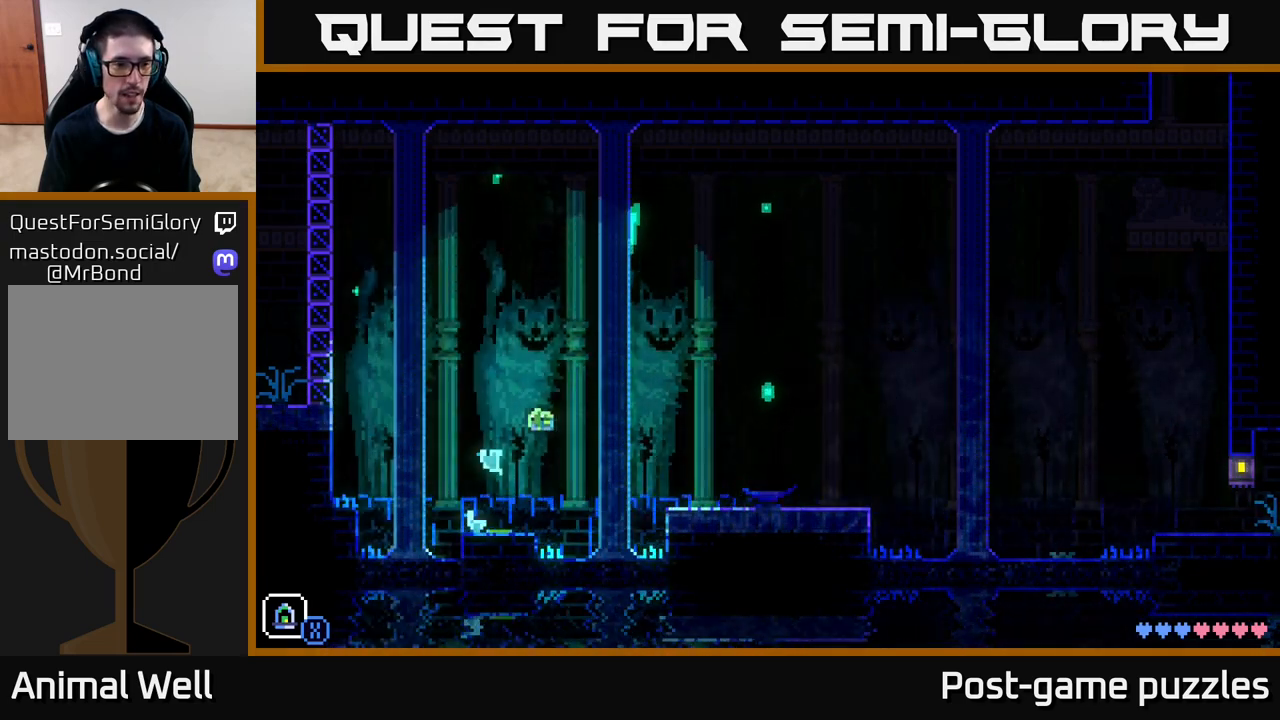
{"buttons": ["A"], "left_stick": "down-left", "right_stick": "center", "events": [[483, "A", "down"]]}
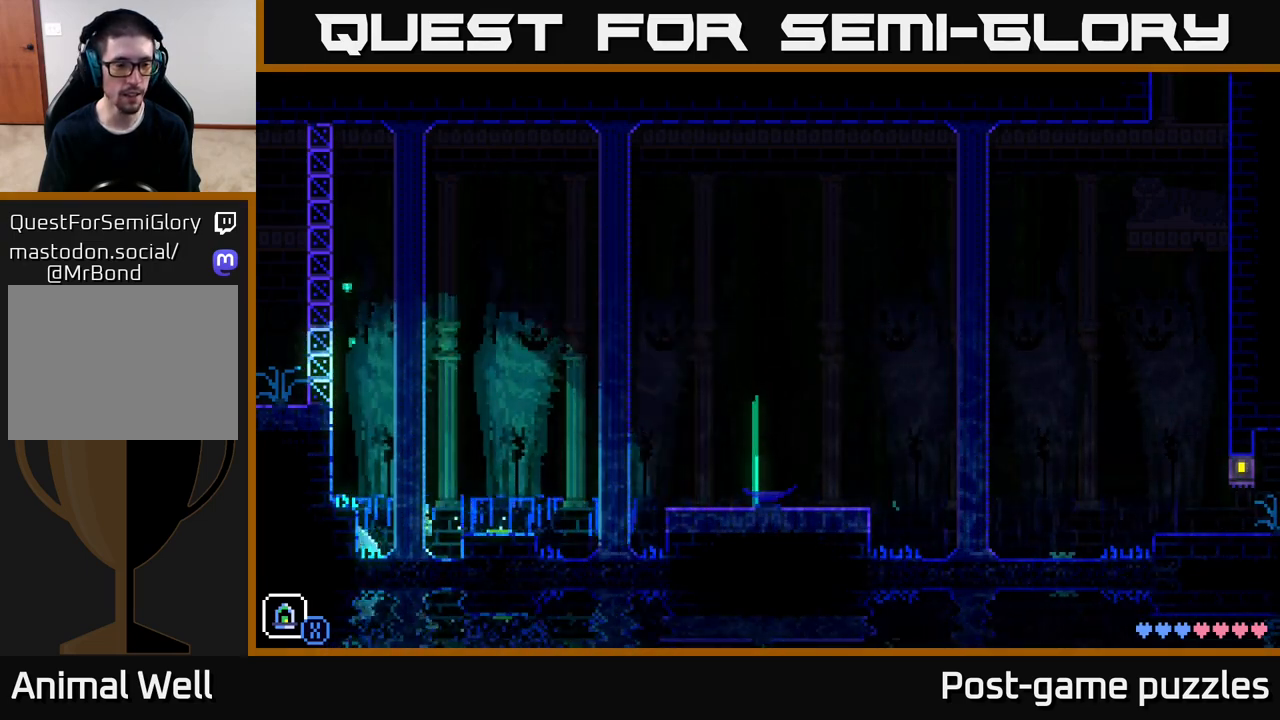
{"buttons": [], "left_stick": "center", "right_stick": "center", "events": [[250, "A", "up"], [400, "left_stick", "center"]]}
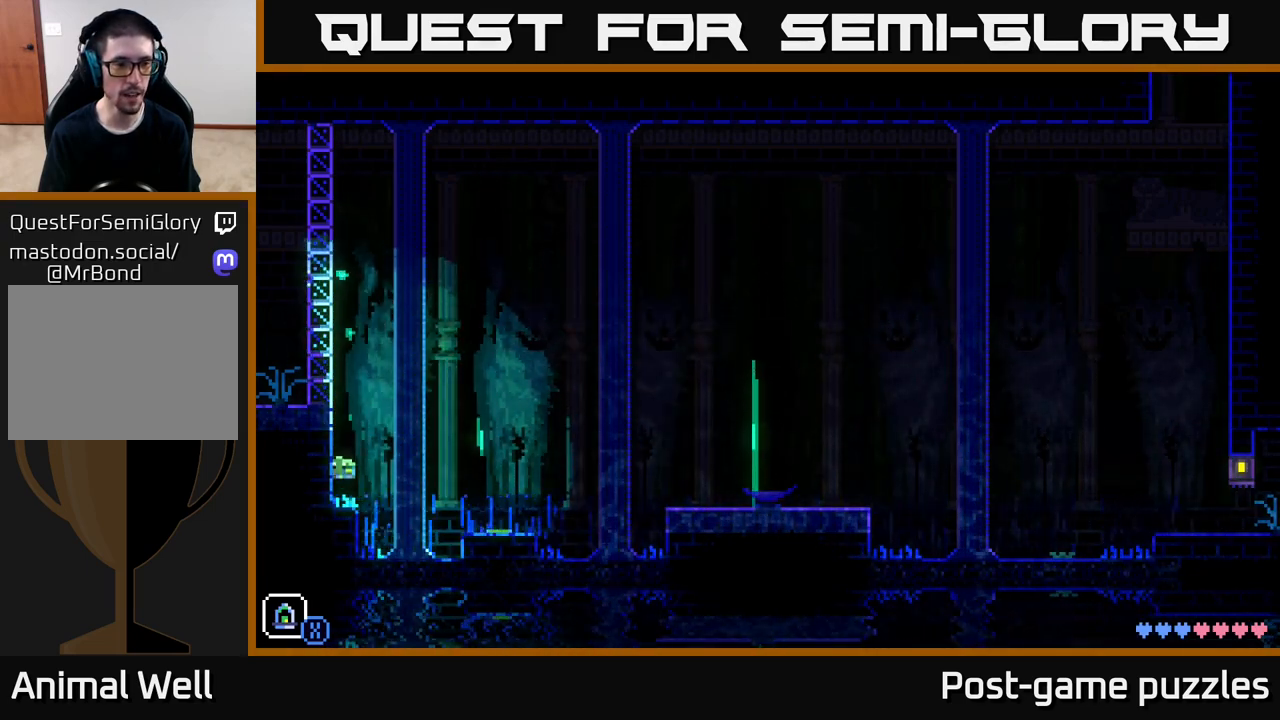
{"buttons": ["SELECT"], "left_stick": "center", "right_stick": "center", "events": [[83, "SELECT", "down"], [250, "SELECT", "up"], [417, "SELECT", "down"]]}
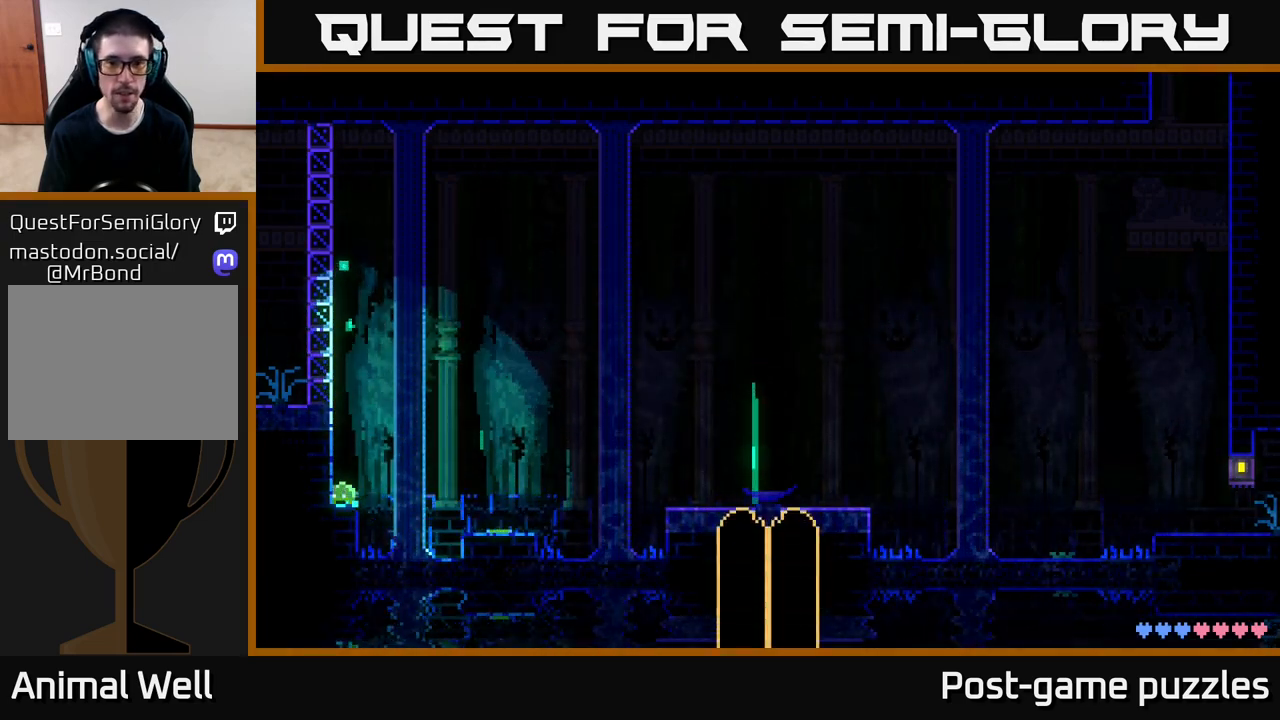
{"buttons": [], "left_stick": "center", "right_stick": "center", "events": [[50, "SELECT", "up"]]}
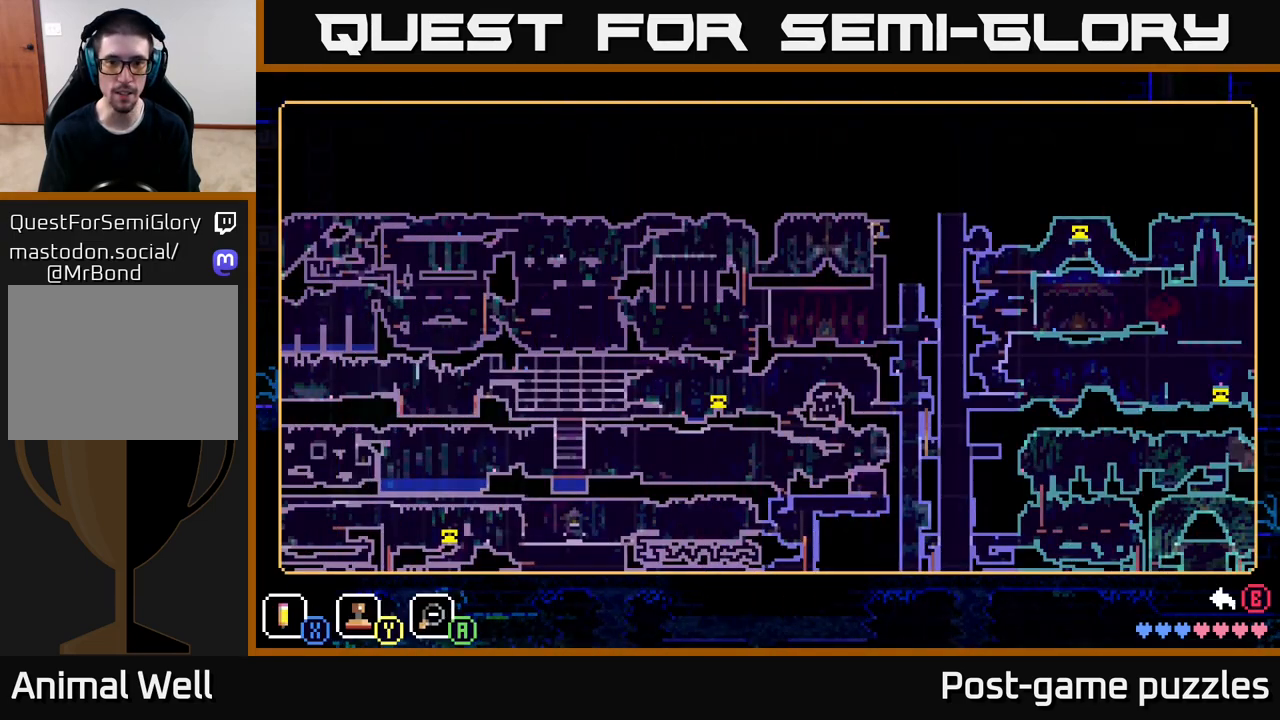
{"buttons": [], "left_stick": "center", "right_stick": "center", "events": []}
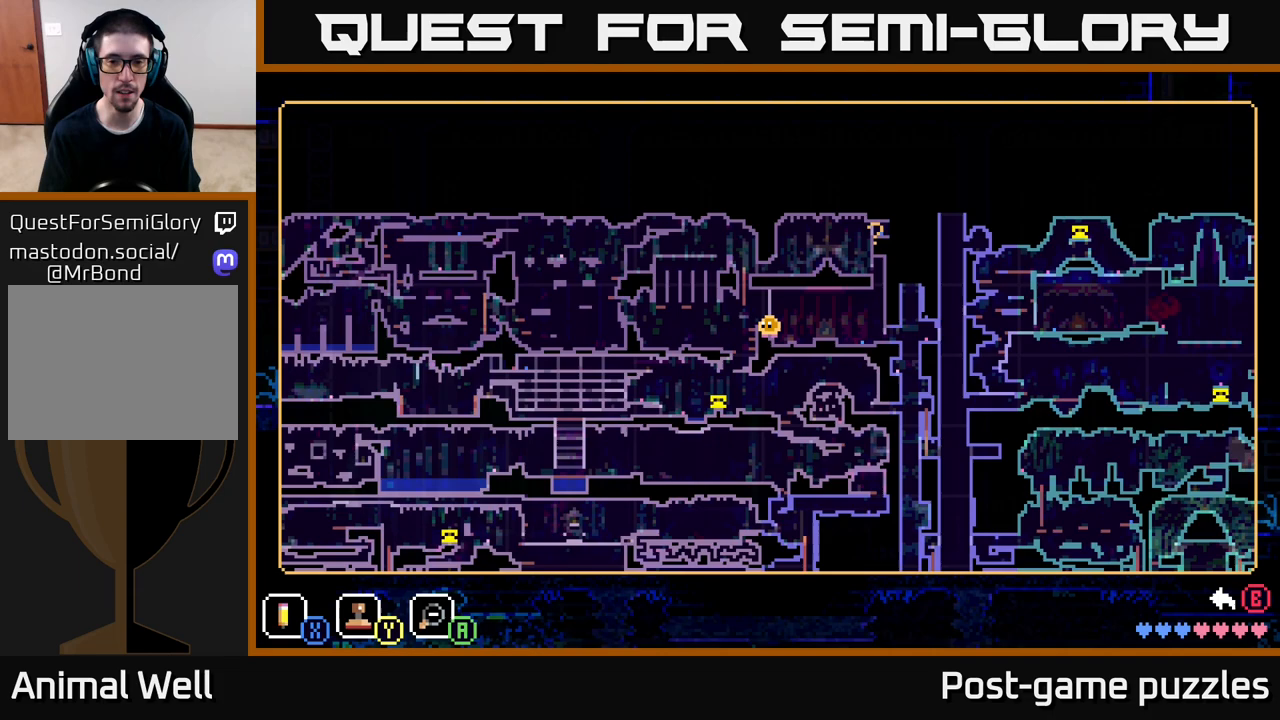
{"buttons": [], "left_stick": "center", "right_stick": "center", "events": []}
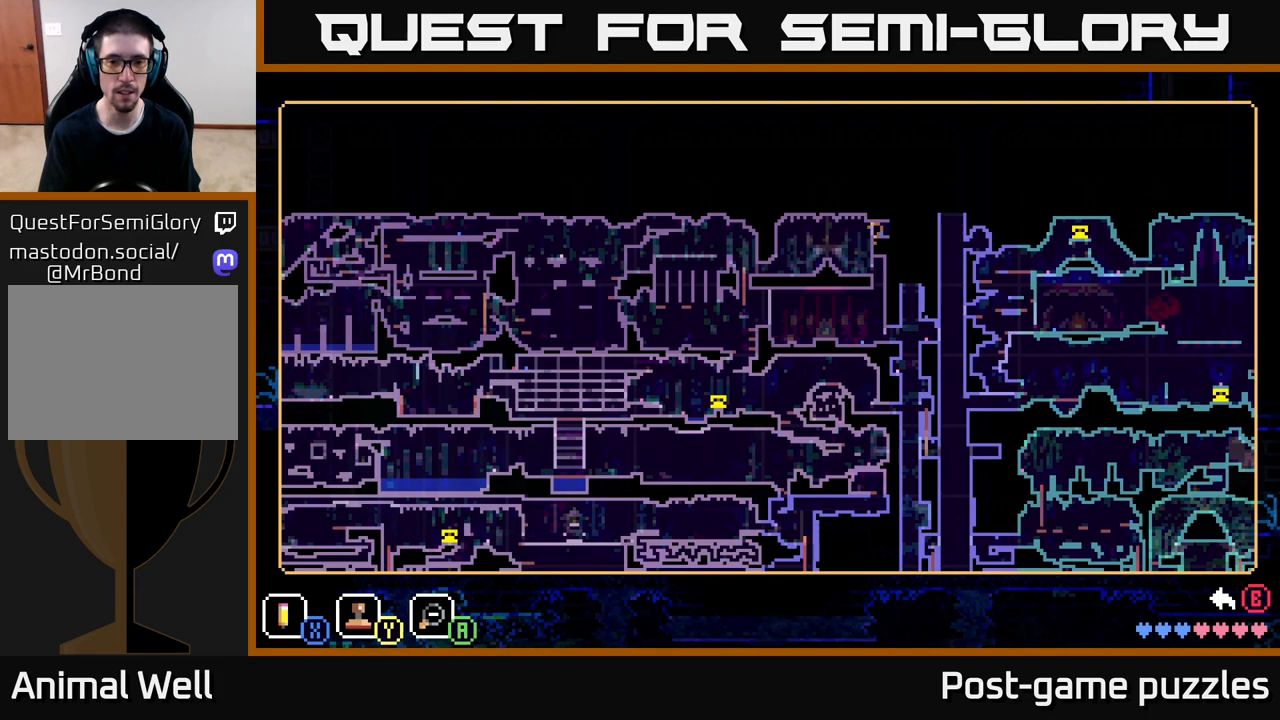
{"buttons": [], "left_stick": "center", "right_stick": "center", "events": [[350, "SELECT", "down"], [450, "SELECT", "up"]]}
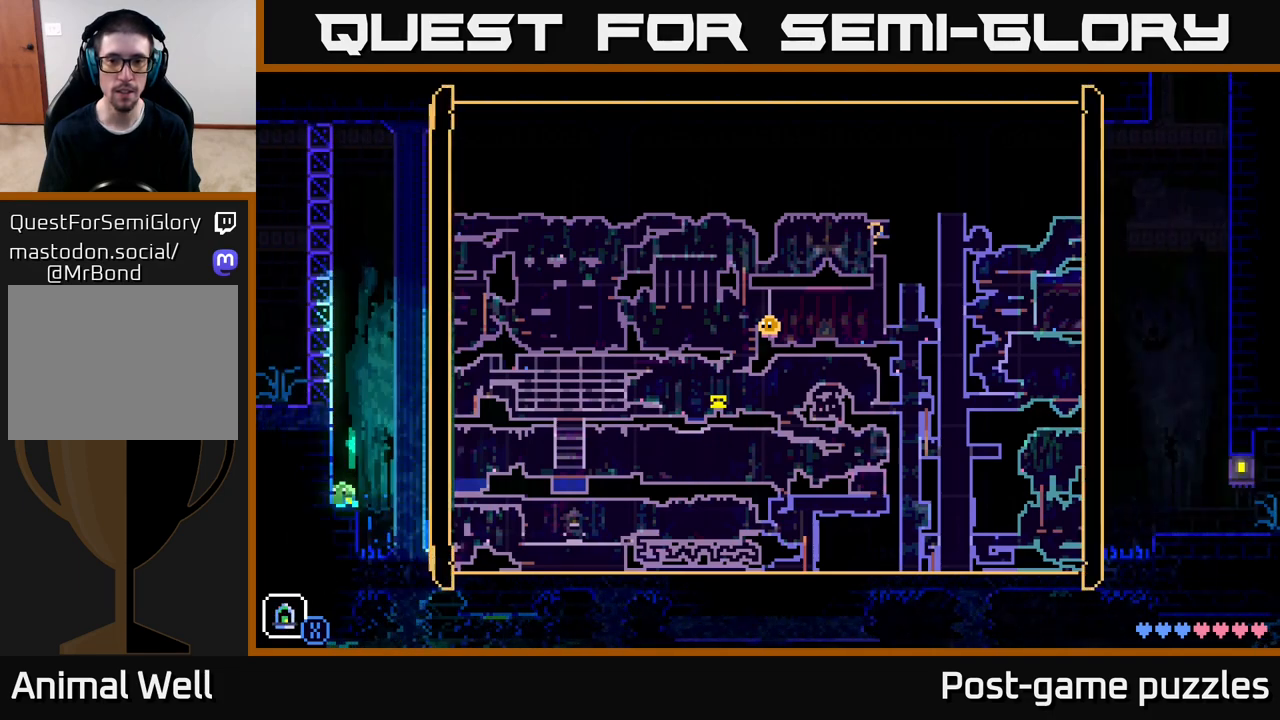
{"buttons": ["A"], "left_stick": "right", "right_stick": "center", "events": [[167, "left_stick", "right"], [367, "A", "down"]]}
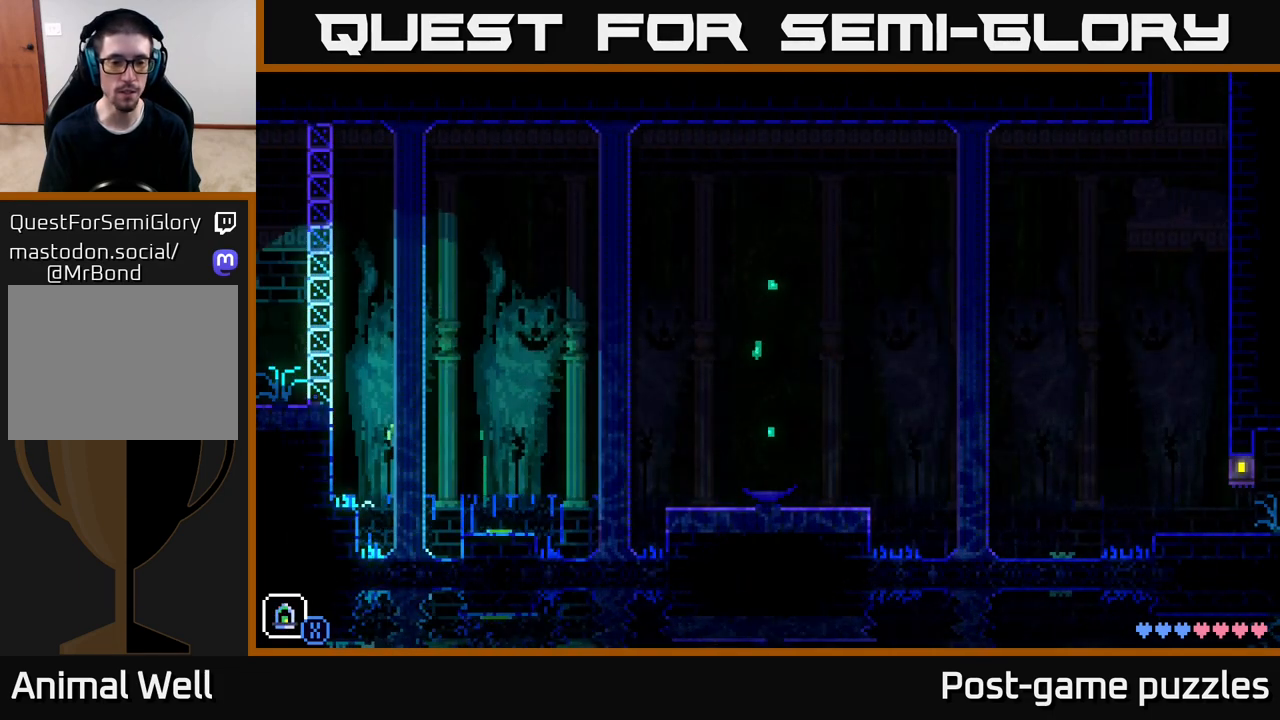
{"buttons": [], "left_stick": "right", "right_stick": "center", "events": [[117, "A", "up"]]}
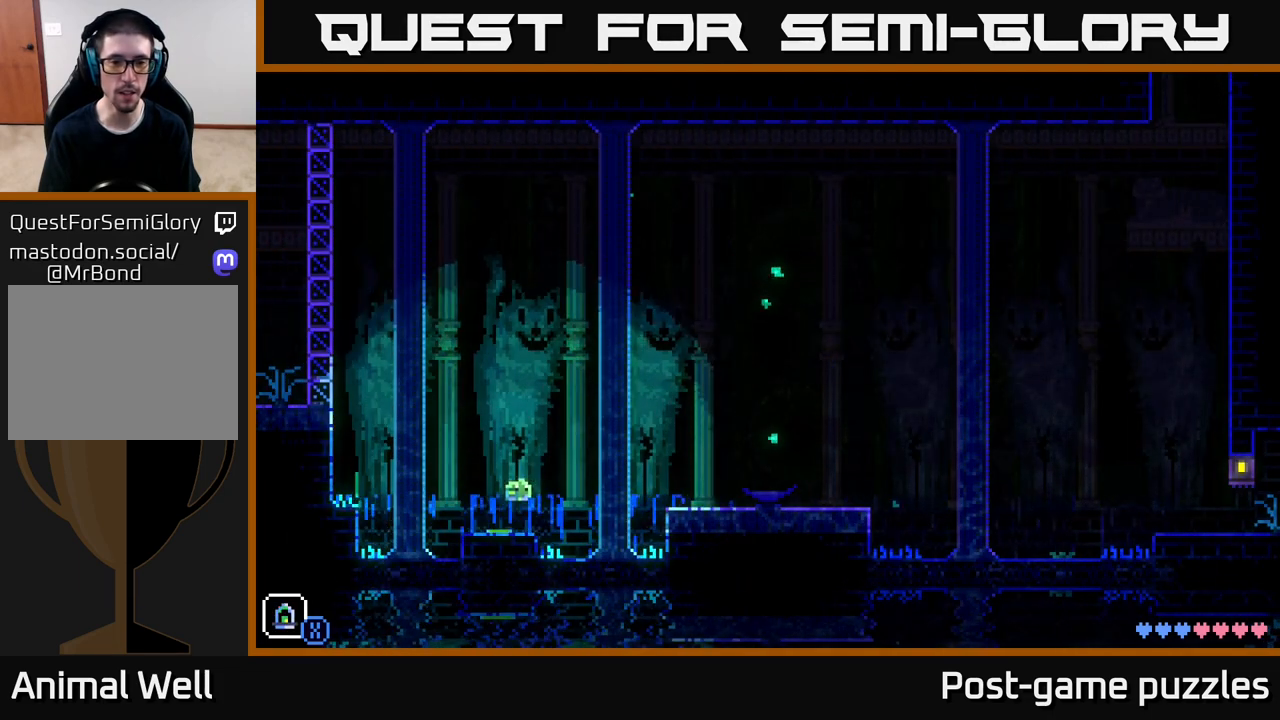
{"buttons": [], "left_stick": "right", "right_stick": "center", "events": [[150, "A", "down"], [417, "A", "up"]]}
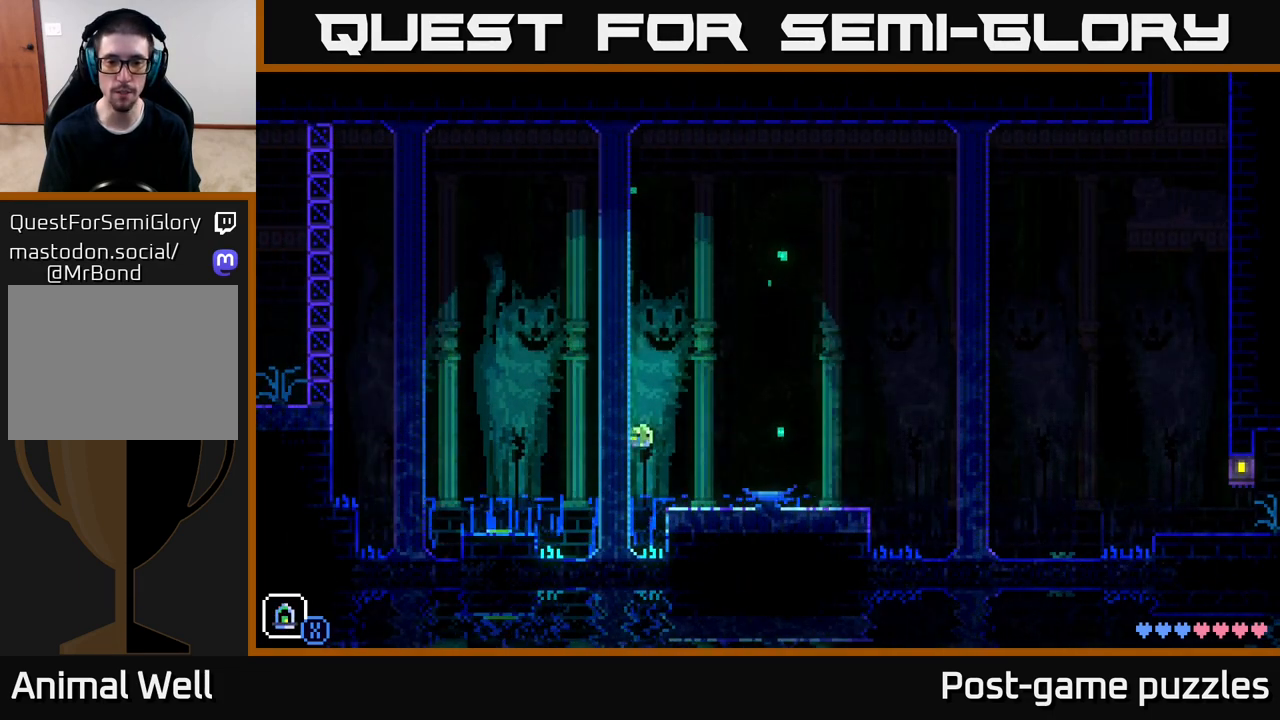
{"buttons": ["A"], "left_stick": "right", "right_stick": "center", "events": [[500, "A", "down"]]}
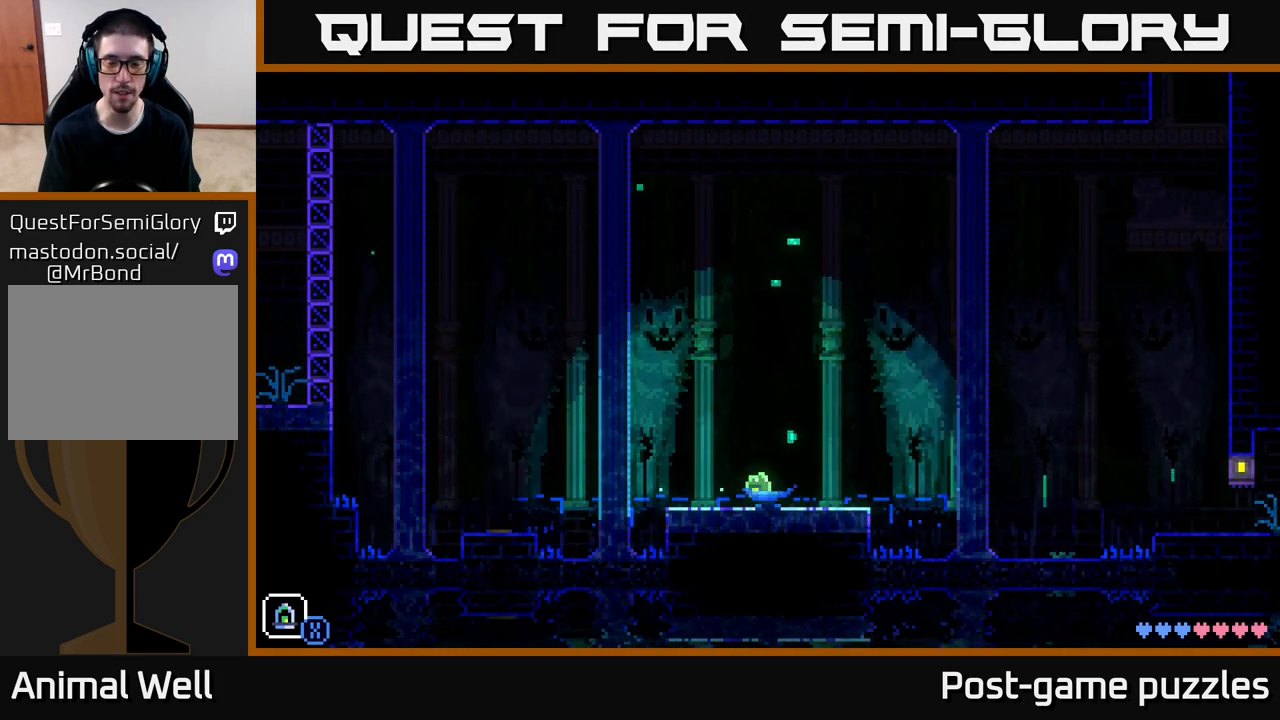
{"buttons": [], "left_stick": "right", "right_stick": "center", "events": [[150, "A", "up"]]}
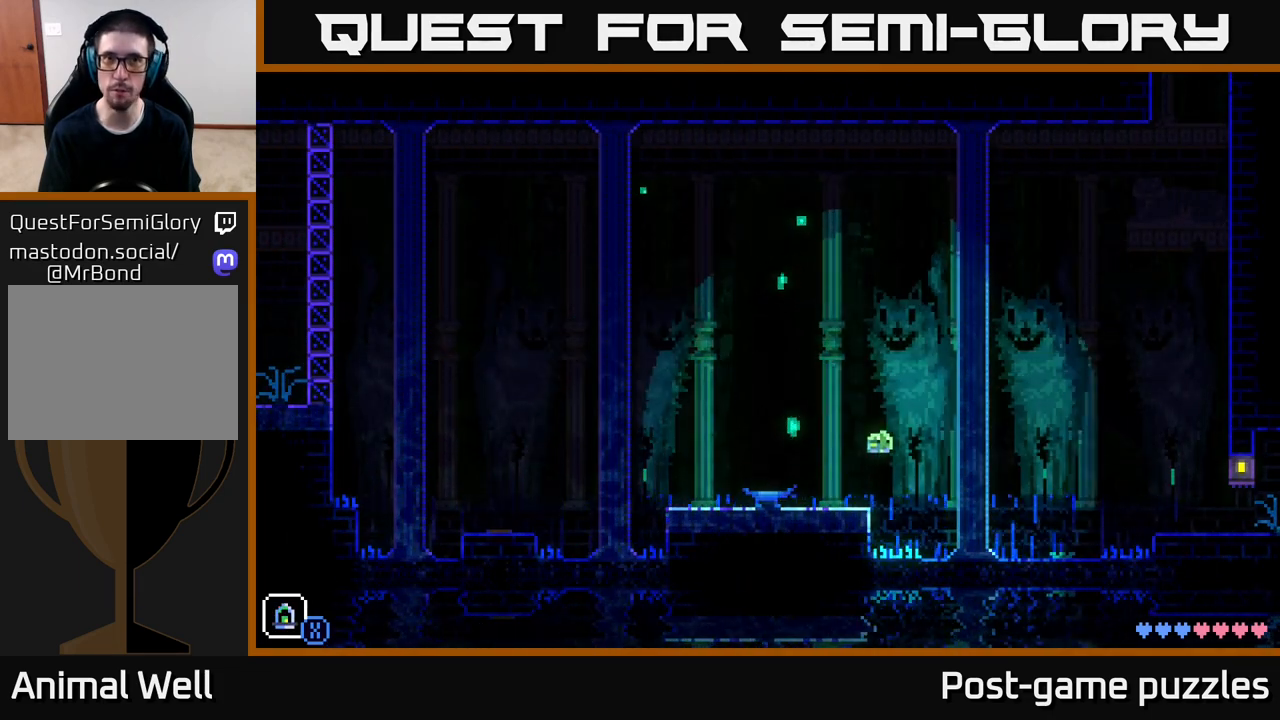
{"buttons": ["A"], "left_stick": "right", "right_stick": "center", "events": [[367, "A", "down"]]}
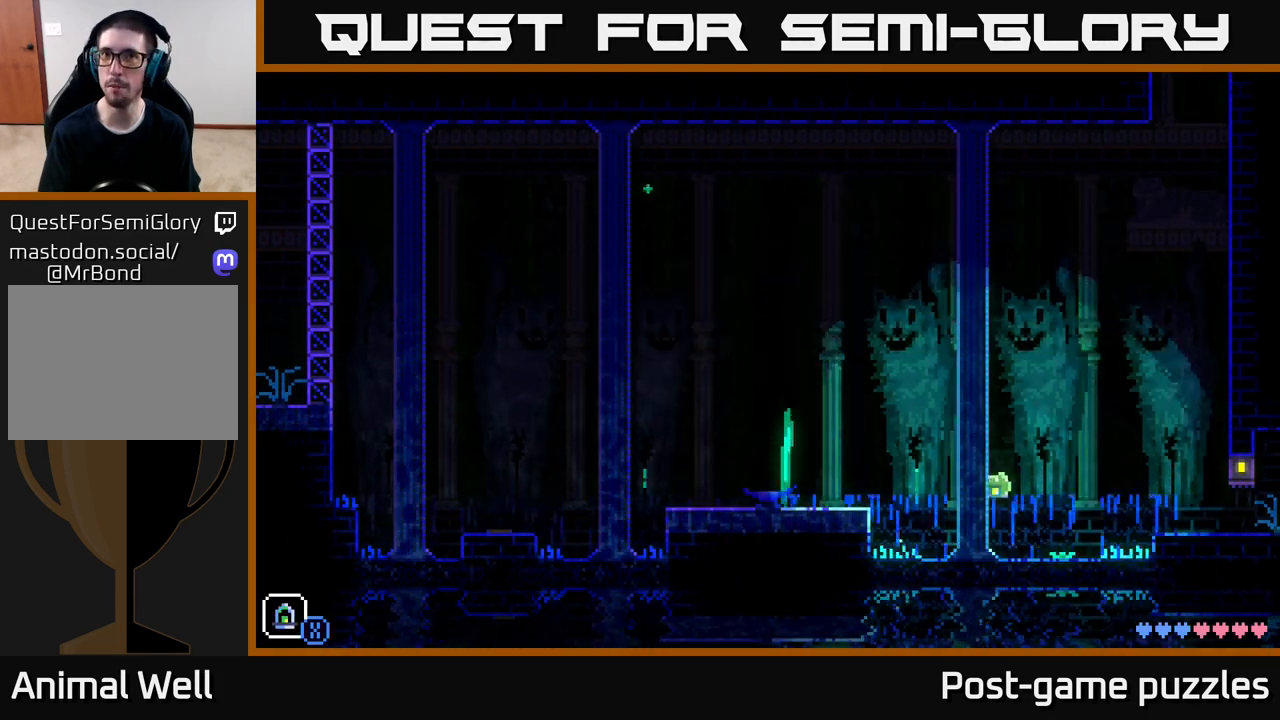
{"buttons": [], "left_stick": "right", "right_stick": "center", "events": [[17, "A", "up"]]}
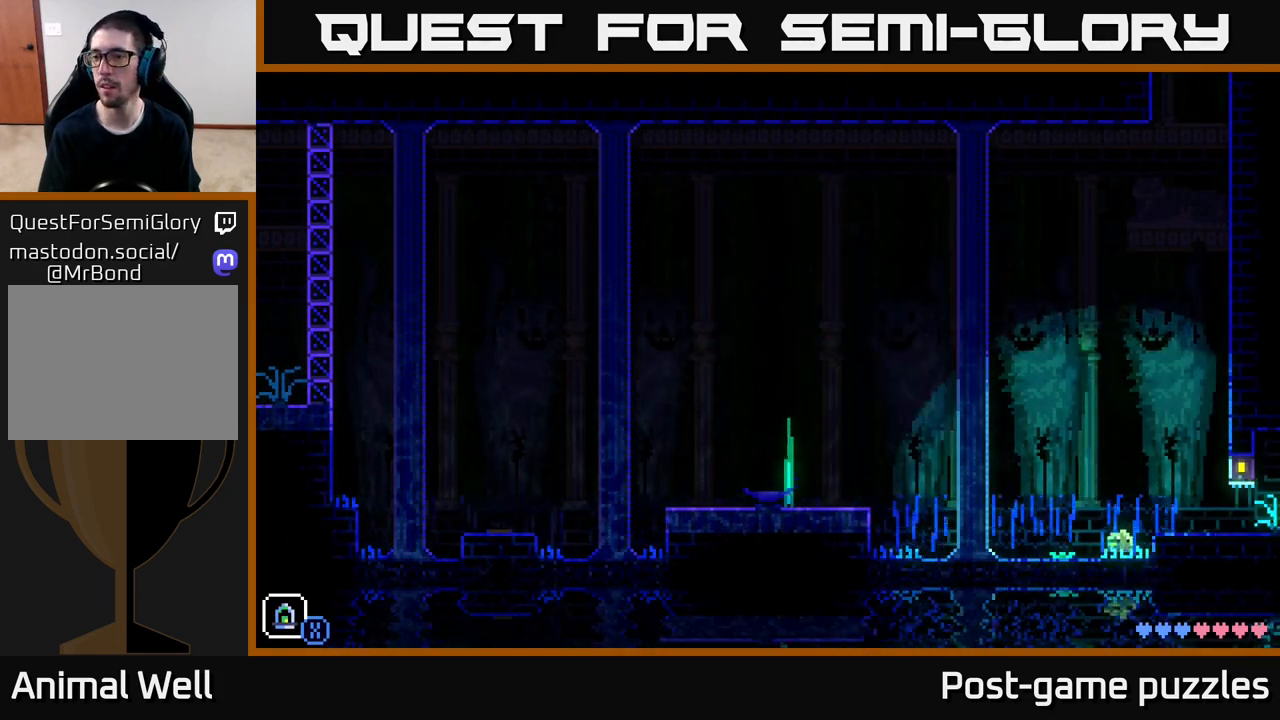
{"buttons": [], "left_stick": "right", "right_stick": "center", "events": [[33, "A", "down"], [133, "A", "up"]]}
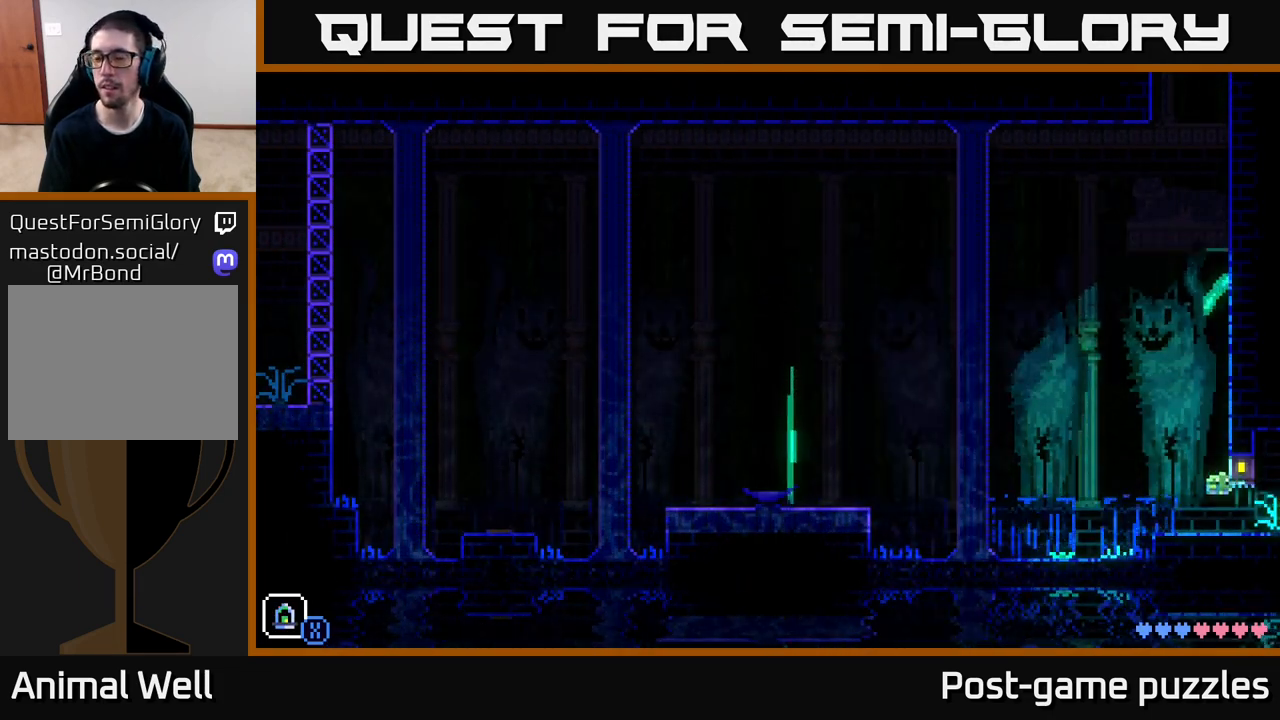
{"buttons": [], "left_stick": "center", "right_stick": "center", "events": [[333, "left_stick", "center"]]}
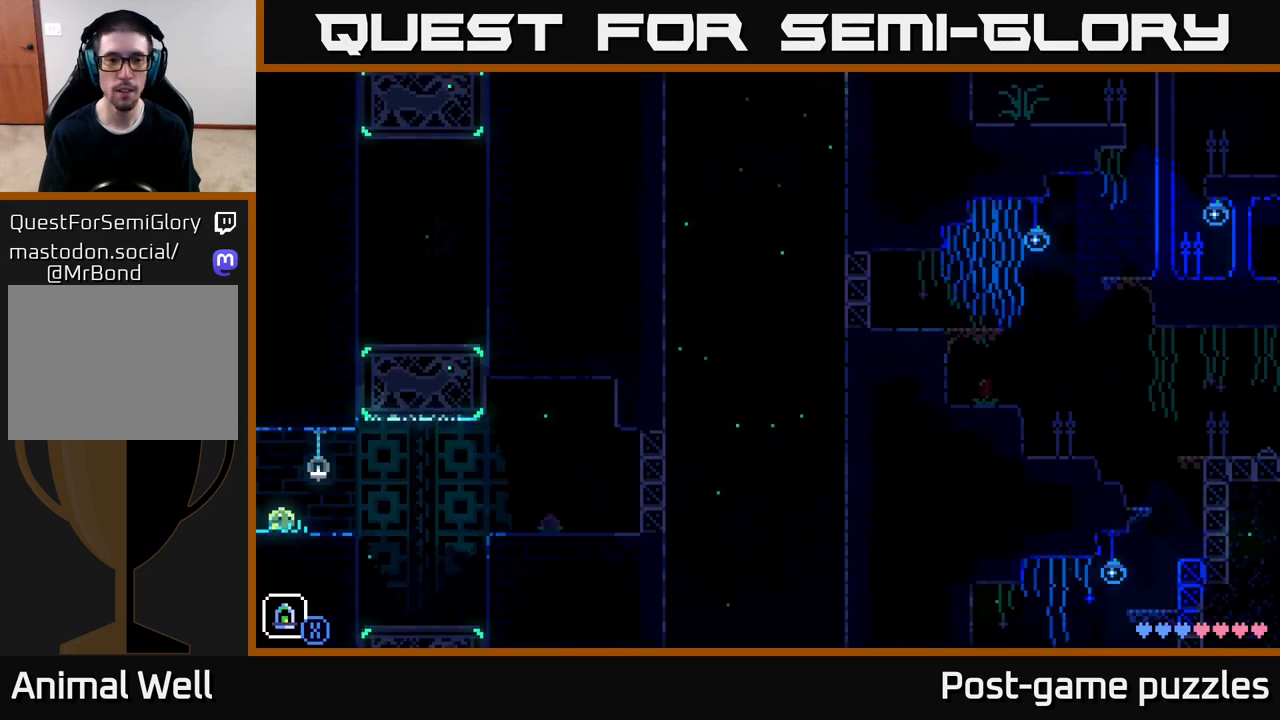
{"buttons": [], "left_stick": "center", "right_stick": "center", "events": []}
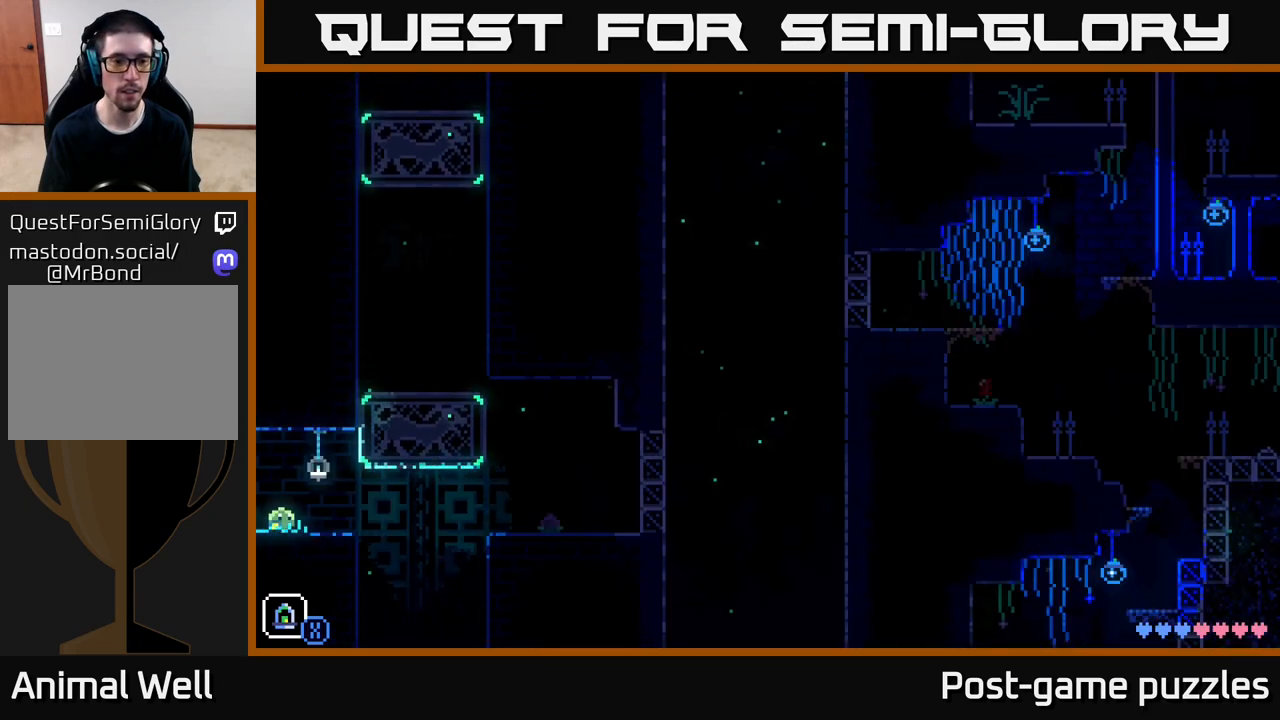
{"buttons": [], "left_stick": "center", "right_stick": "center", "events": [[67, "left_stick", "right"], [217, "left_stick", "center"], [250, "A", "down"], [467, "A", "up"]]}